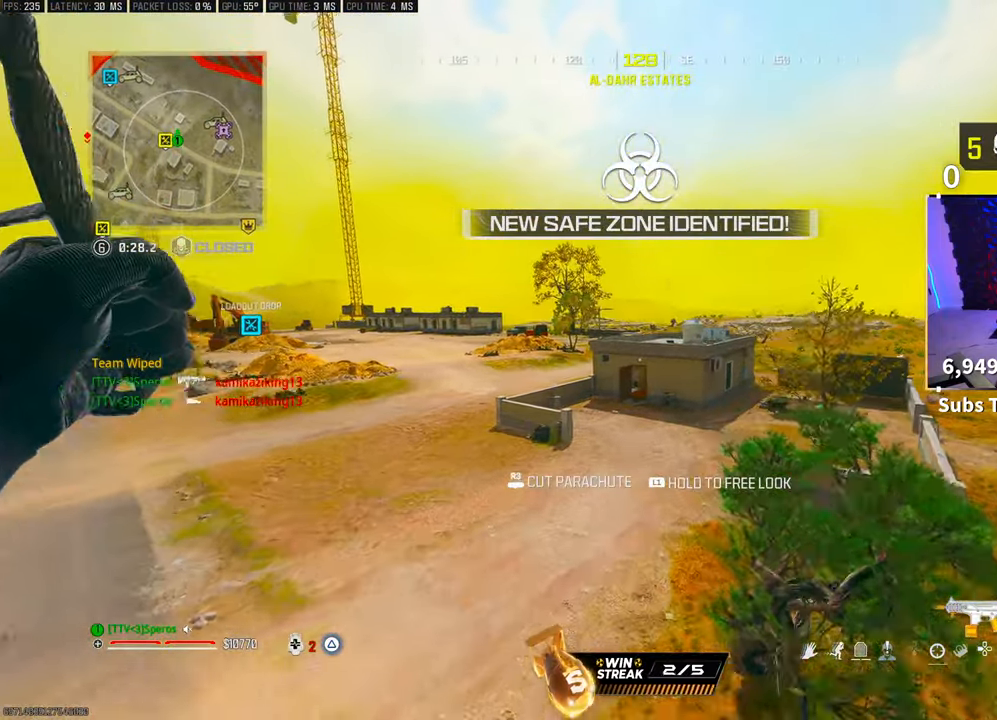
Gameplay with a controller (PlayStation layout); each line is a JSON object with the inputs held at the frame after it. "events" lists button and stick changes between this image and that frame as [ms after this image, input, new state], when the widget could be followed in between.
{"buttons": [], "left_stick": "up", "right_stick": "center", "events": [[333, "R3", "down"], [450, "R3", "up"]]}
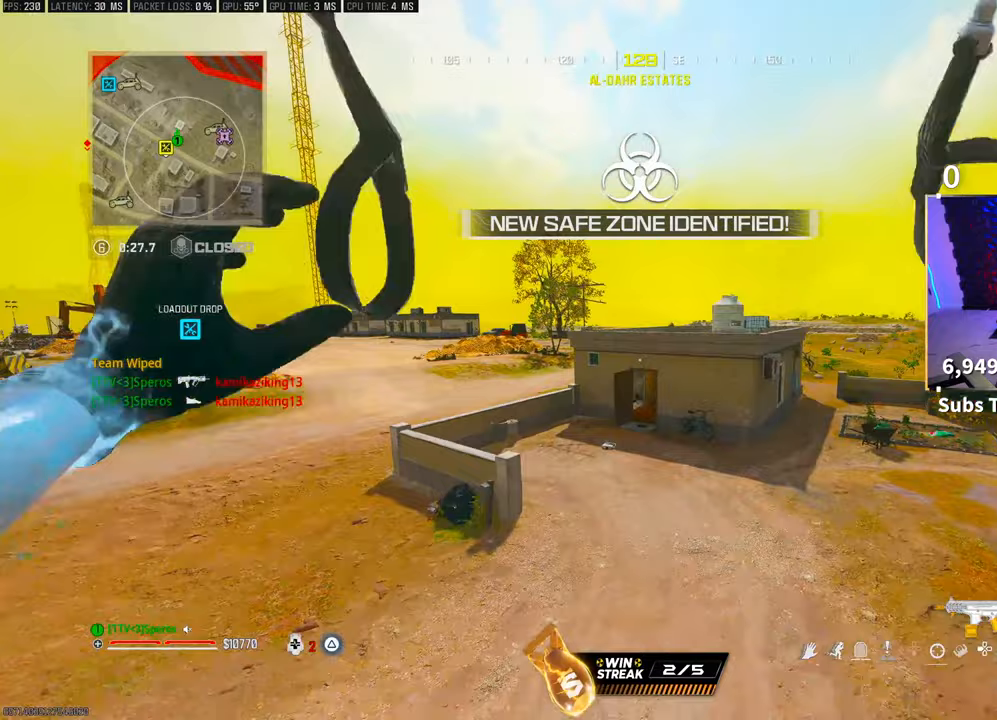
{"buttons": [], "left_stick": "center", "right_stick": "center", "events": [[83, "left_stick", "center"], [283, "left_stick", "right"], [483, "left_stick", "center"]]}
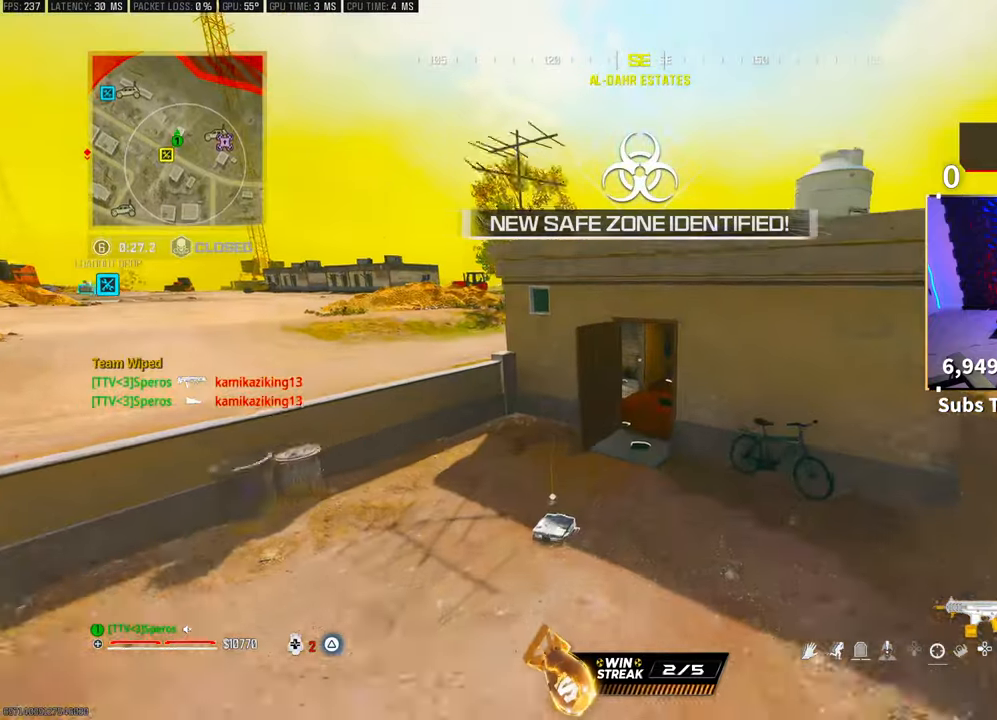
{"buttons": ["TRIANGLE", "R1"], "left_stick": "right", "right_stick": "center", "events": [[50, "left_stick", "left"], [283, "left_stick", "down"], [350, "TRIANGLE", "down"], [383, "R1", "down"], [417, "TRIANGLE", "up"], [483, "left_stick", "right"], [500, "TRIANGLE", "down"]]}
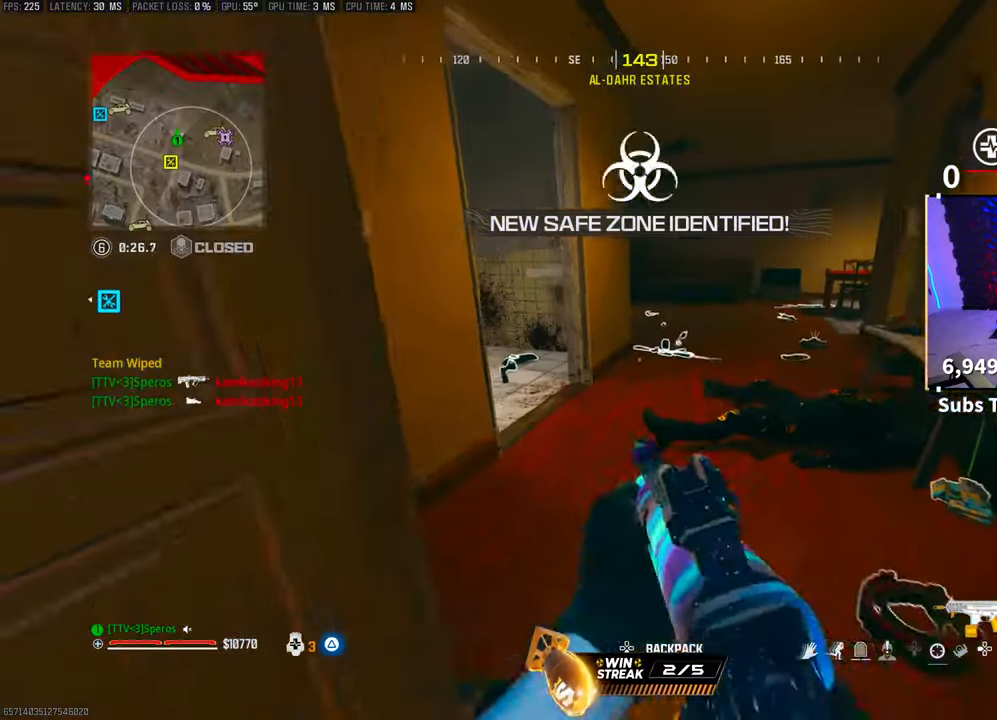
{"buttons": [], "left_stick": "right", "right_stick": "center", "events": [[67, "TRIANGLE", "up"], [67, "left_stick", "center"], [167, "TRIANGLE", "down"], [217, "TRIANGLE", "up"], [217, "left_stick", "right"], [317, "TRIANGLE", "down"], [350, "left_stick", "center"], [367, "TRIANGLE", "up"], [450, "left_stick", "right"], [483, "R1", "up"]]}
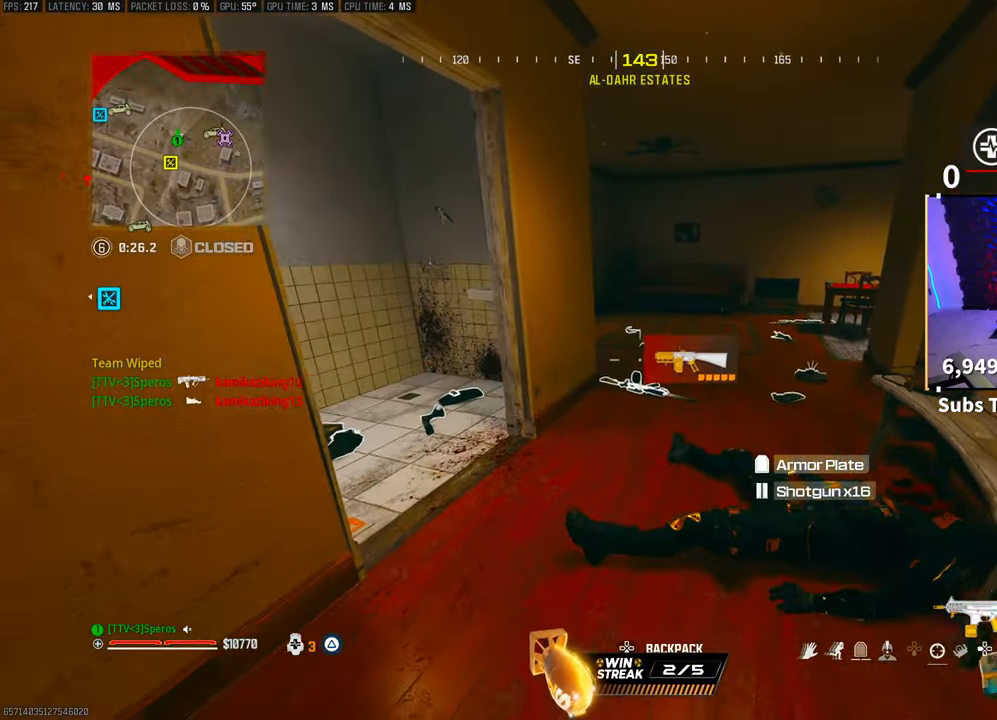
{"buttons": [], "left_stick": "up-left", "right_stick": "left", "events": [[233, "left_stick", "left"], [267, "TRIANGLE", "down"], [300, "left_stick", "up-left"], [317, "TRIANGLE", "up"], [433, "right_stick", "left"]]}
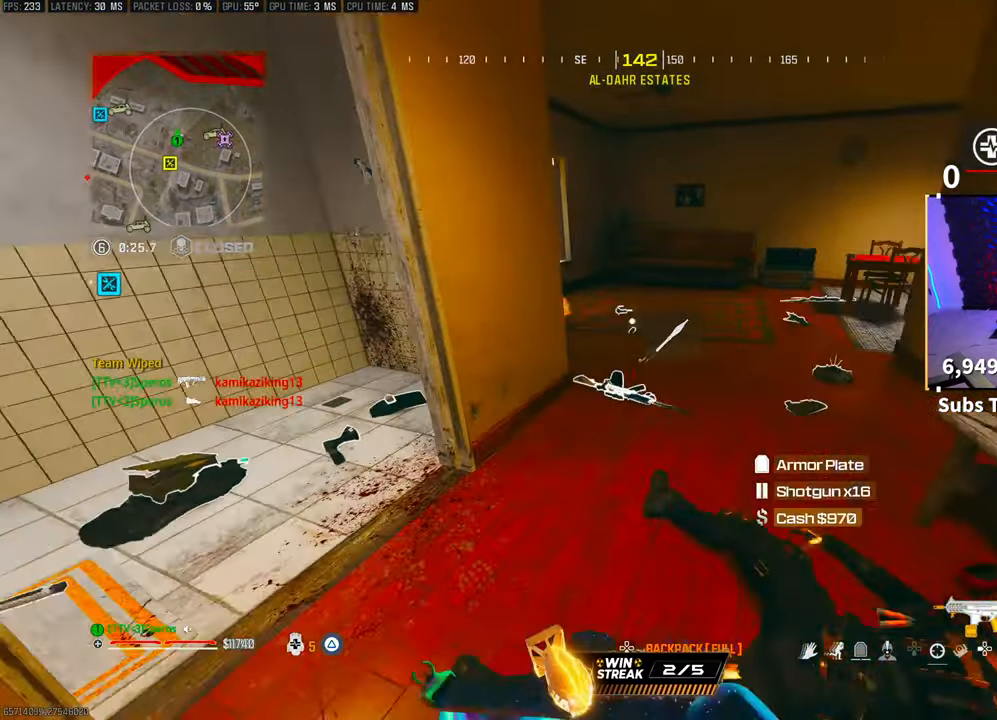
{"buttons": [], "left_stick": "left", "right_stick": "right", "events": [[133, "right_stick", "center"], [200, "left_stick", "center"], [250, "left_stick", "up"], [350, "left_stick", "left"], [350, "right_stick", "right"]]}
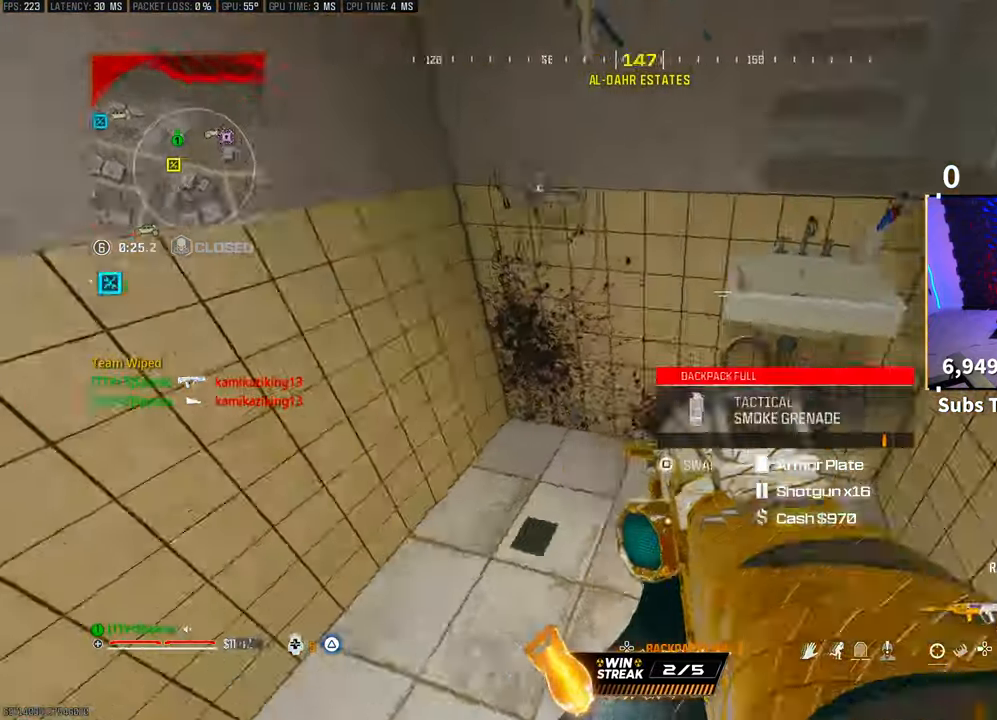
{"buttons": [], "left_stick": "center", "right_stick": "center", "events": [[117, "left_stick", "center"], [133, "right_stick", "center"]]}
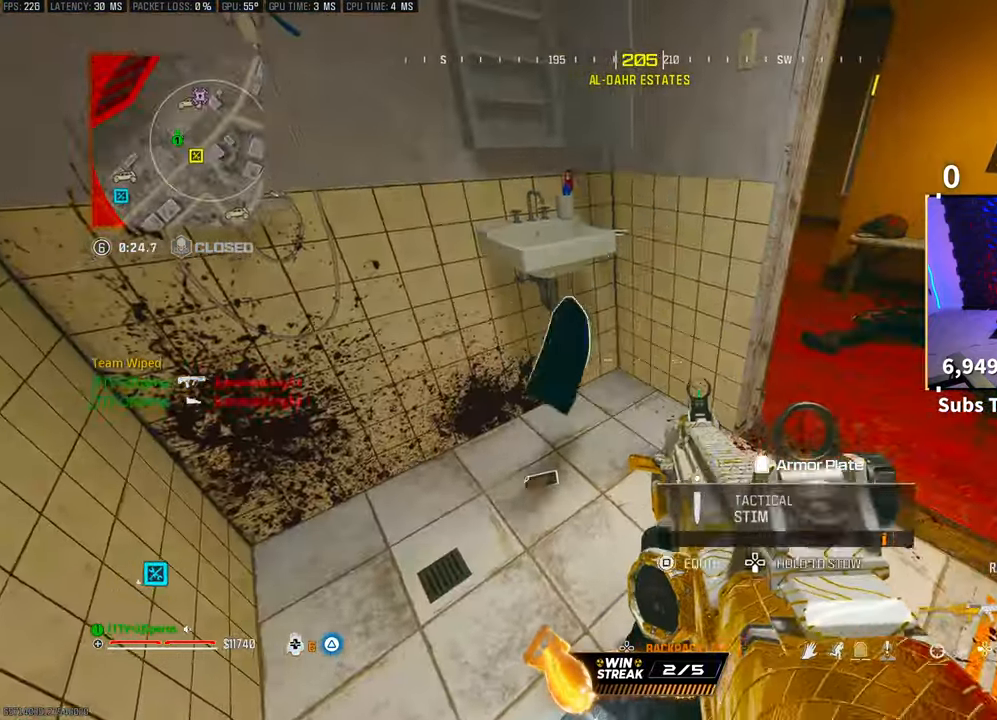
{"buttons": ["SQUARE"], "left_stick": "down-right", "right_stick": "center", "events": [[33, "right_stick", "down-left"], [67, "left_stick", "right"], [183, "SQUARE", "down"], [217, "left_stick", "center"], [233, "right_stick", "center"], [433, "left_stick", "down-right"]]}